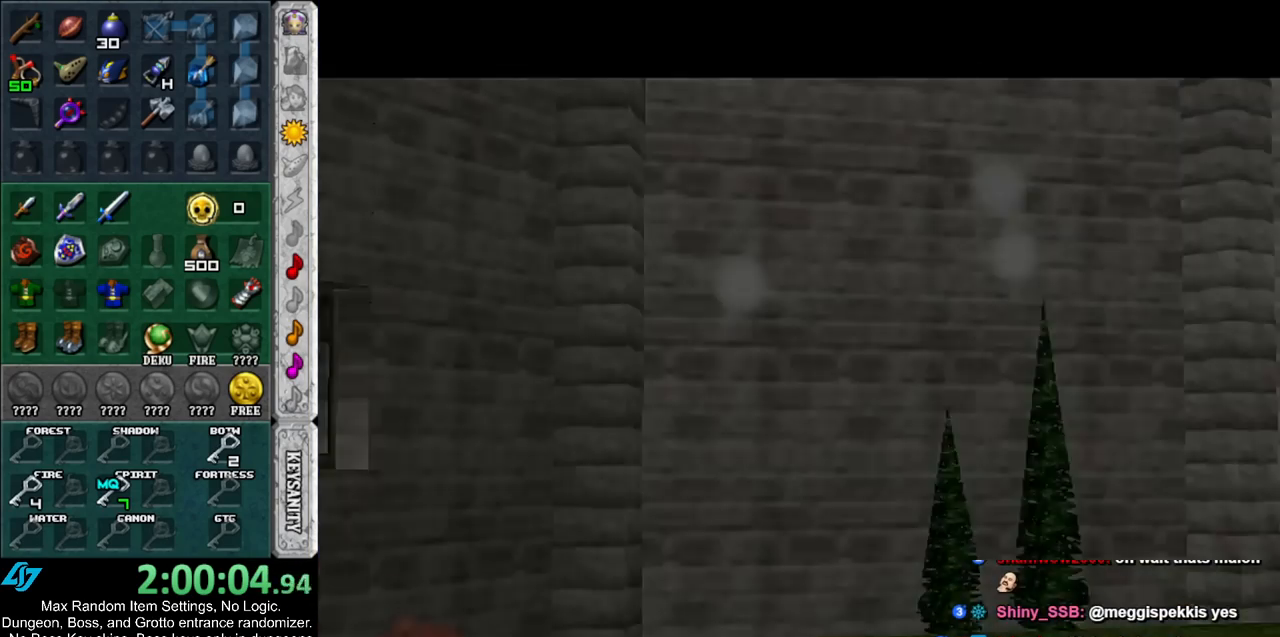
Gameplay with a controller (Nintendo layout); each line is a JSON object with the inputs held at the frame after it. "events" lists button and stick changes between this image and that frame as [ms after this image, input, new state], when the widget could be followed in between. Not read: L3 R3.
{"buttons": [], "left_stick": "center", "right_stick": "center", "events": []}
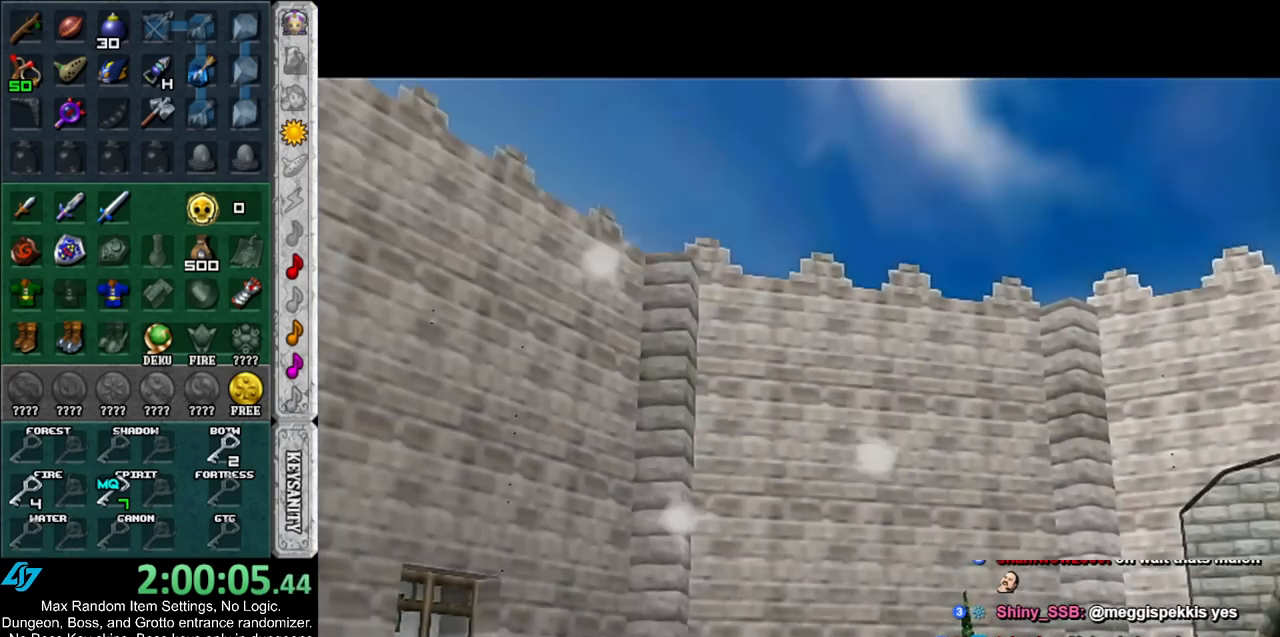
{"buttons": [], "left_stick": "up", "right_stick": "center", "events": [[67, "A", "down"], [67, "B", "down"], [117, "A", "up"], [117, "B", "up"], [217, "A", "down"], [217, "B", "down"], [283, "A", "up"], [283, "B", "up"], [383, "A", "down"], [383, "B", "down"], [433, "A", "up"], [433, "B", "up"], [467, "left_stick", "up"]]}
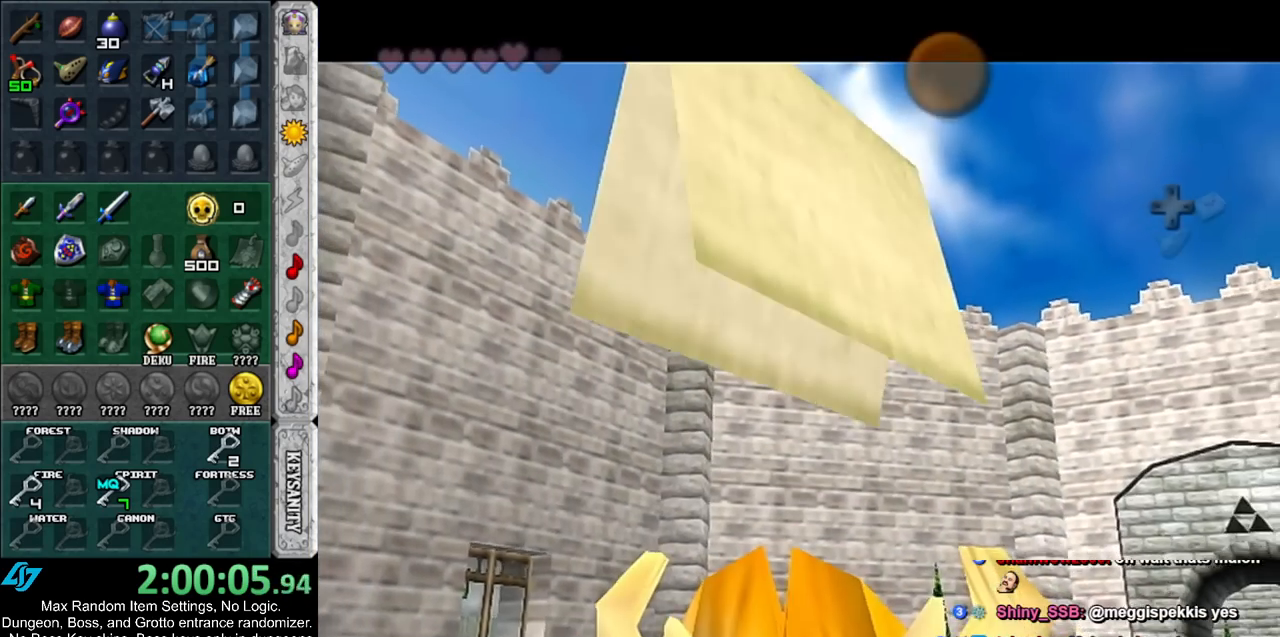
{"buttons": [], "left_stick": "up", "right_stick": "center", "events": [[33, "A", "down"], [33, "B", "down"], [83, "A", "up"], [83, "B", "up"], [183, "A", "down"], [183, "B", "down"], [250, "A", "up"], [250, "B", "up"]]}
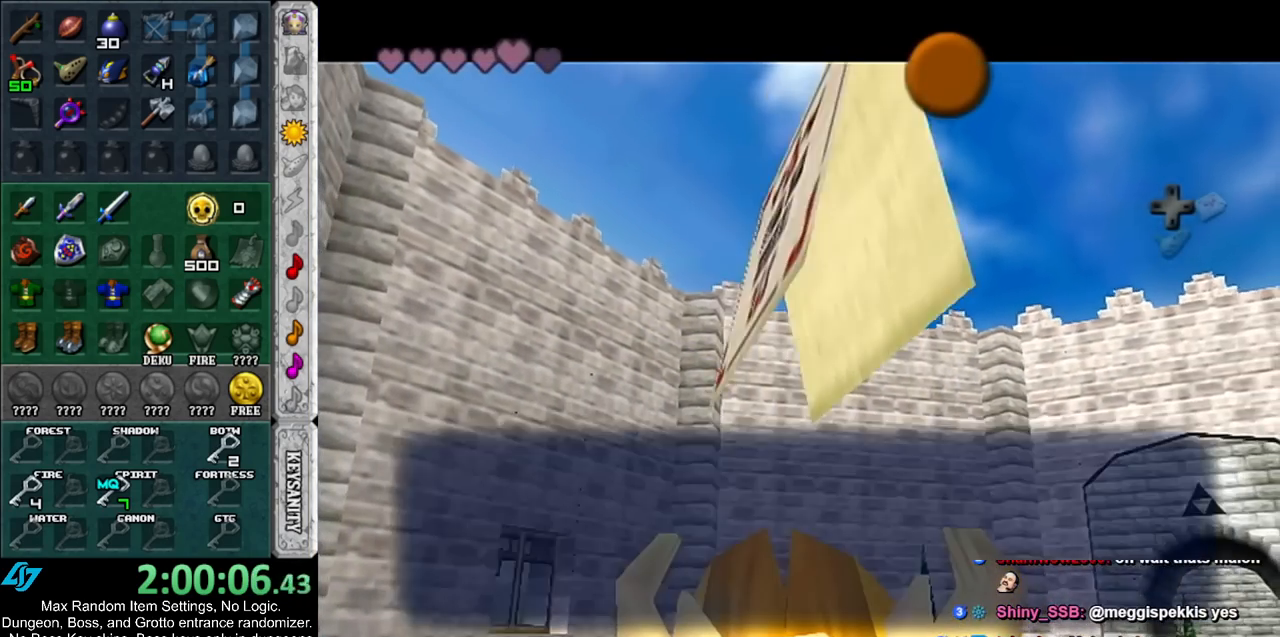
{"buttons": [], "left_stick": "up-right", "right_stick": "center", "events": [[33, "A", "down"], [33, "left_stick", "up-right"], [150, "A", "up"]]}
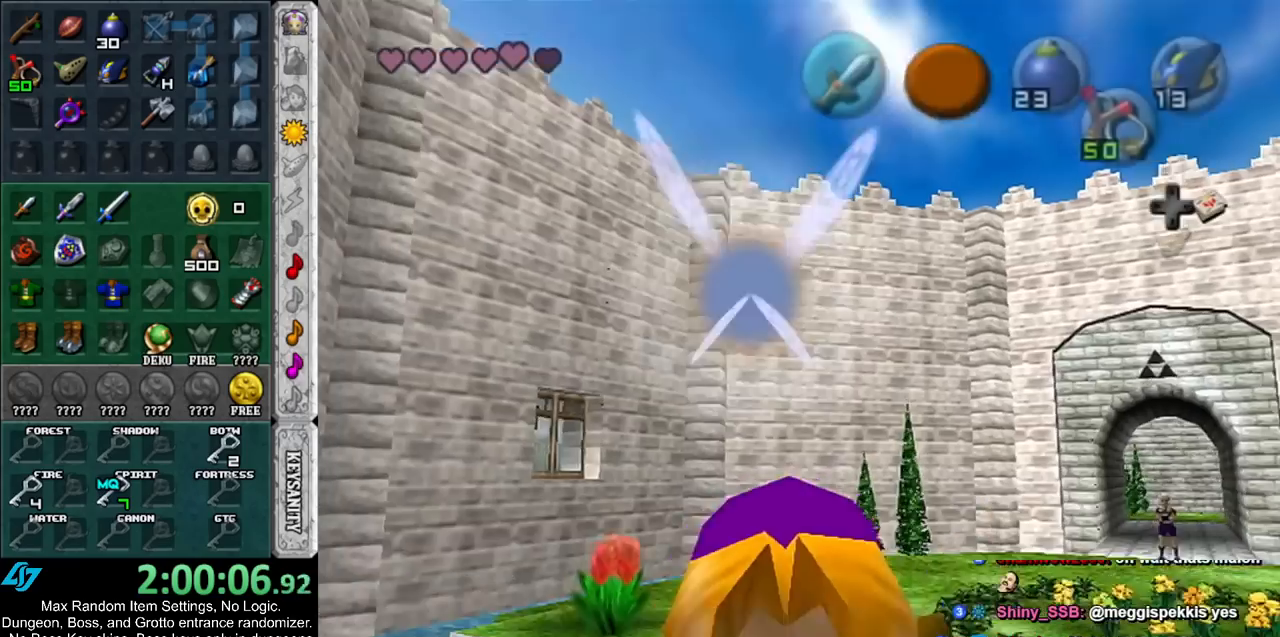
{"buttons": ["A"], "left_stick": "up", "right_stick": "center", "events": [[400, "left_stick", "up"], [467, "A", "down"]]}
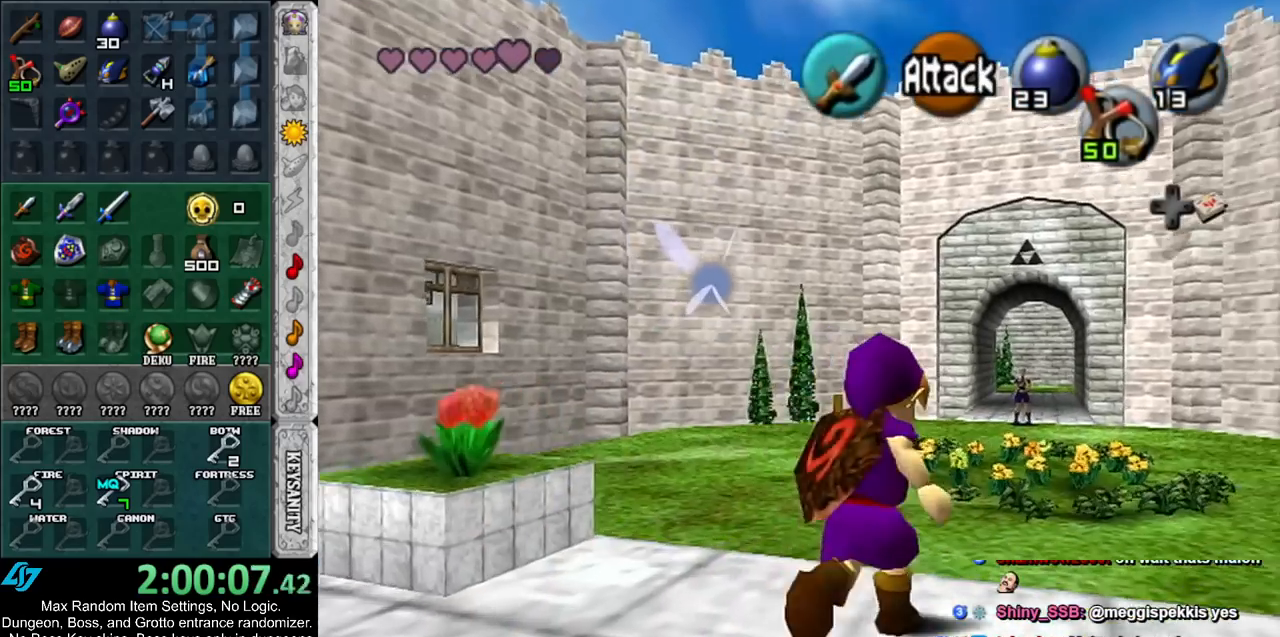
{"buttons": [], "left_stick": "up", "right_stick": "center", "events": [[50, "A", "up"], [117, "A", "down"], [250, "A", "up"]]}
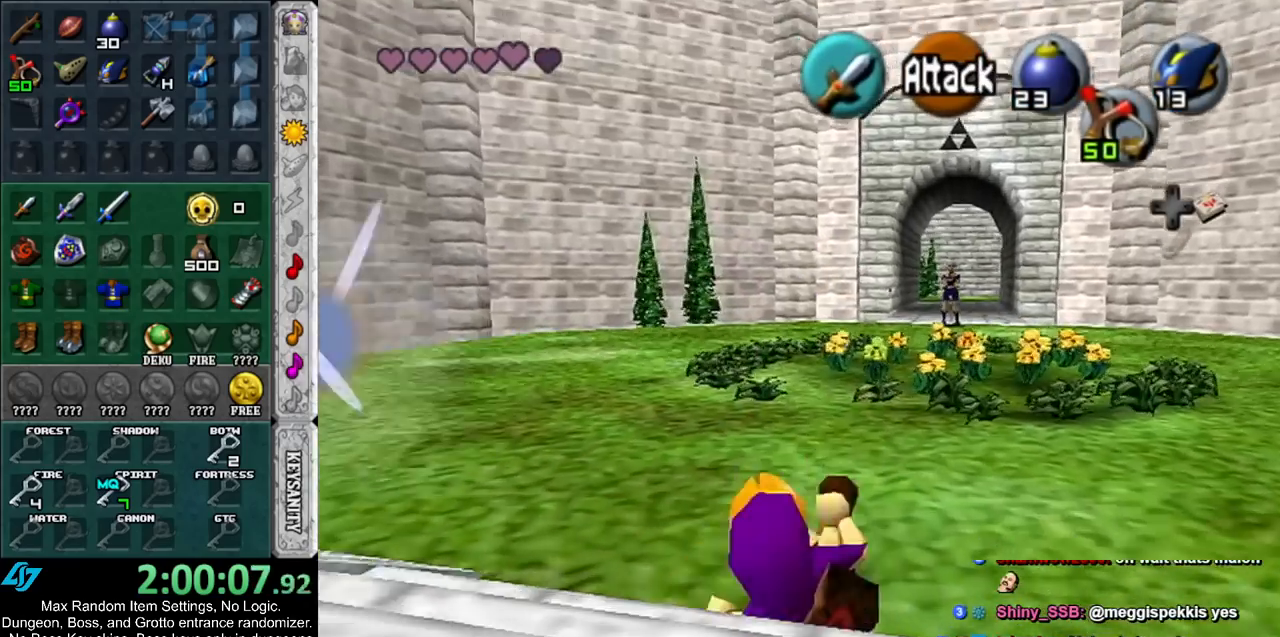
{"buttons": [], "left_stick": "up", "right_stick": "center", "events": [[217, "A", "down"], [383, "A", "up"]]}
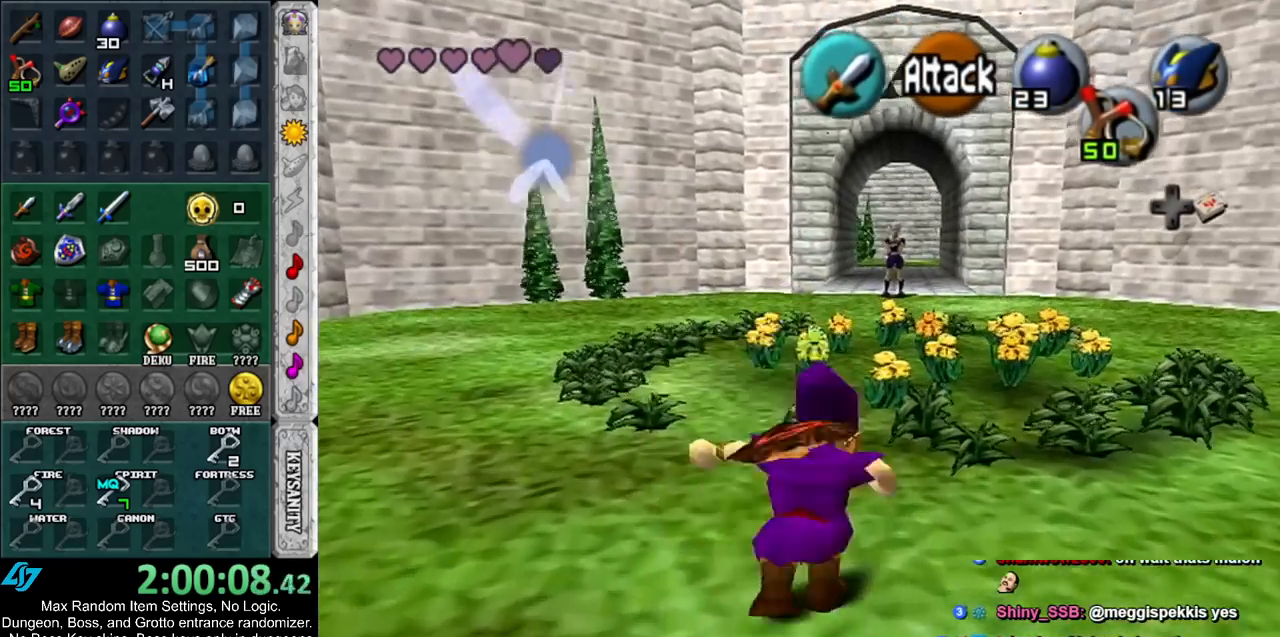
{"buttons": ["A"], "left_stick": "up", "right_stick": "center", "events": [[500, "A", "down"]]}
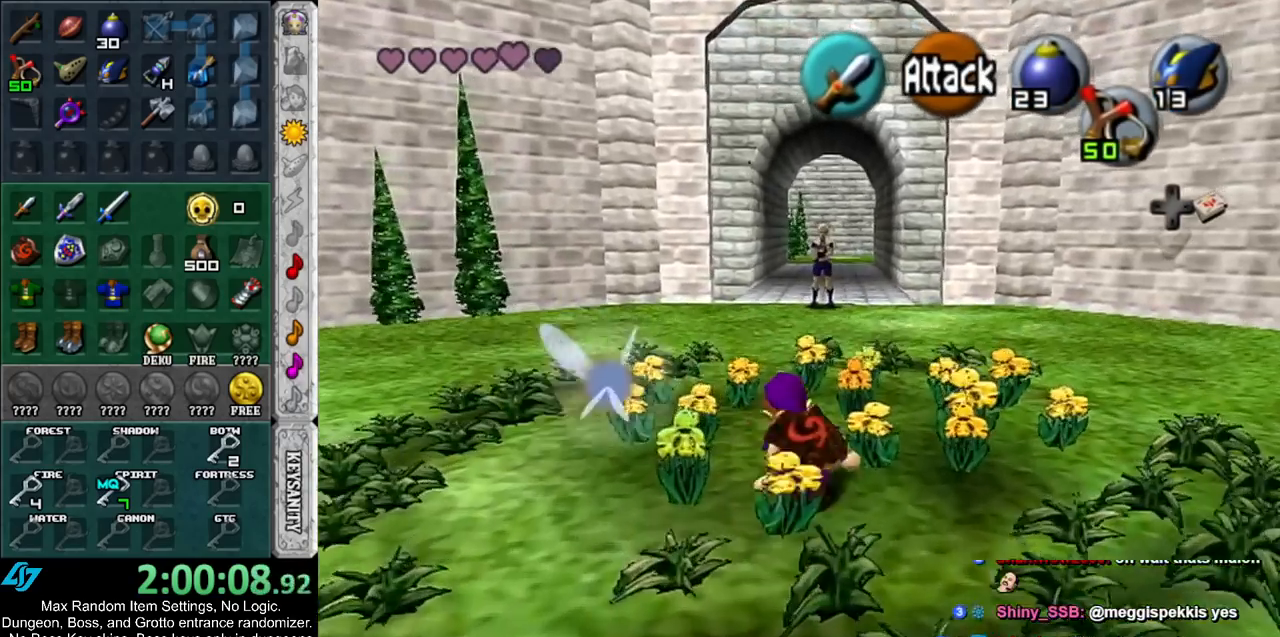
{"buttons": [], "left_stick": "up", "right_stick": "center", "events": [[167, "A", "up"]]}
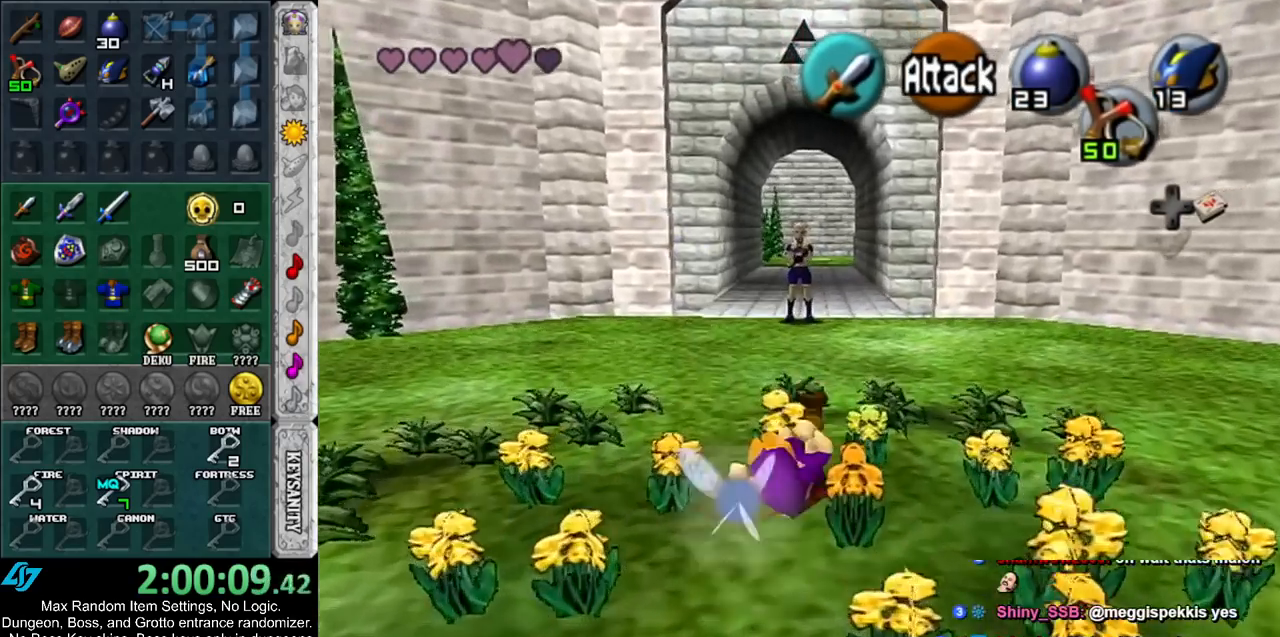
{"buttons": [], "left_stick": "up", "right_stick": "center", "events": [[250, "A", "down"], [450, "A", "up"]]}
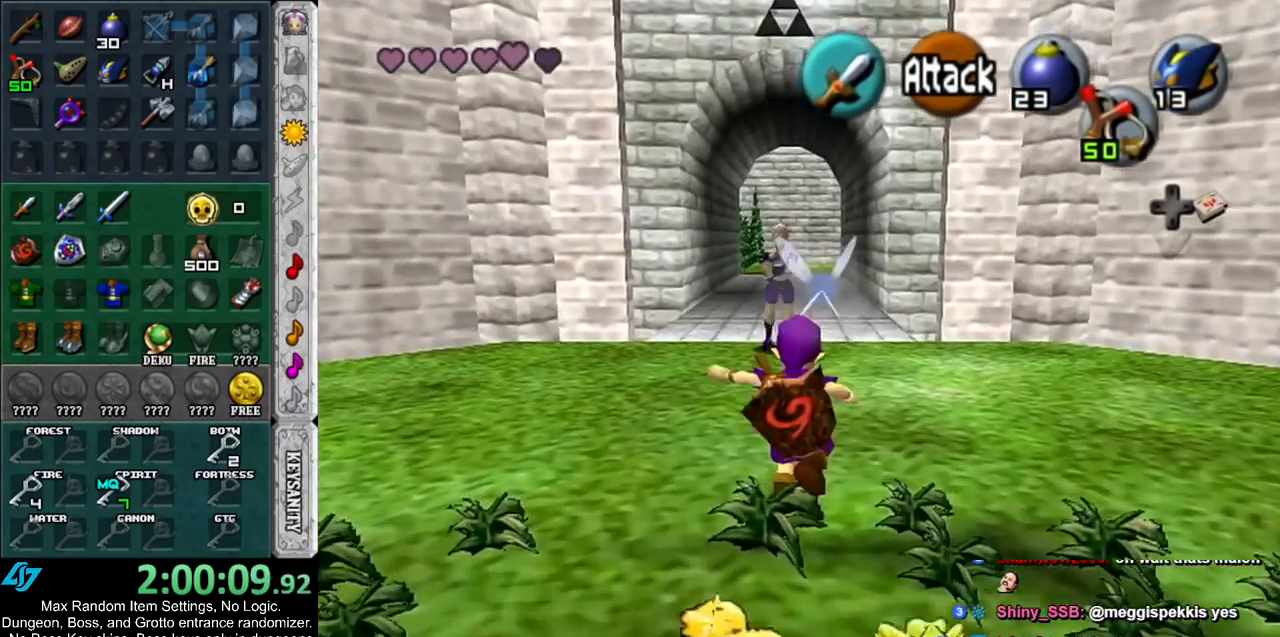
{"buttons": [], "left_stick": "up", "right_stick": "center", "events": []}
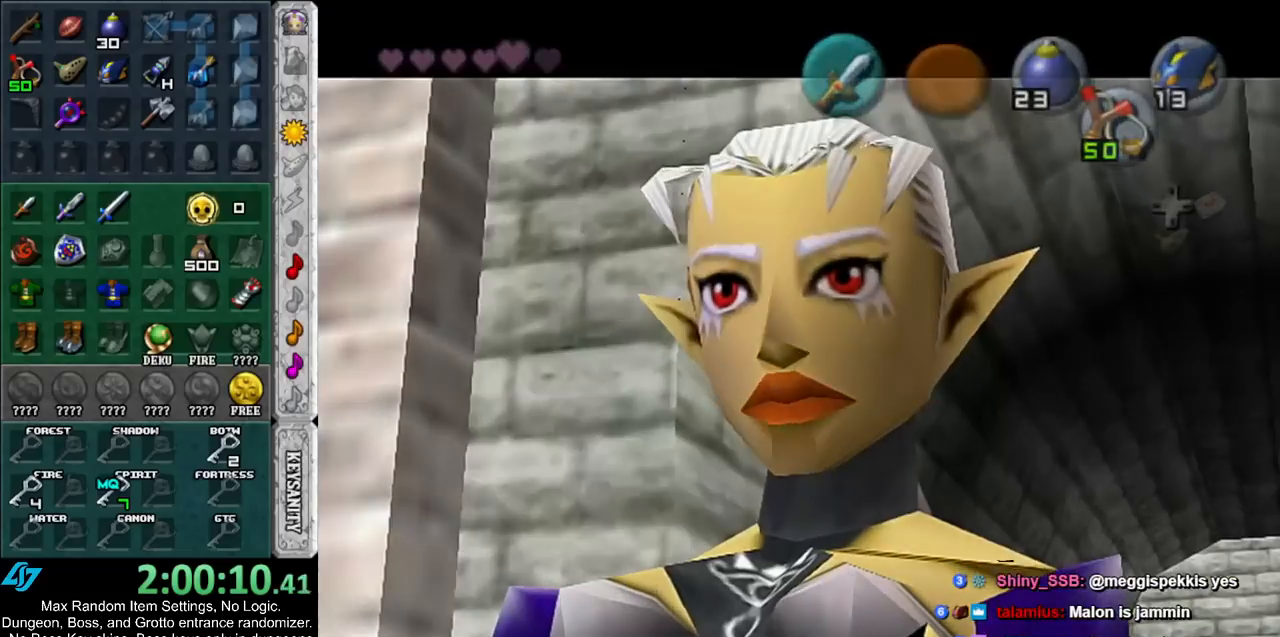
{"buttons": [], "left_stick": "center", "right_stick": "center", "events": [[467, "left_stick", "center"]]}
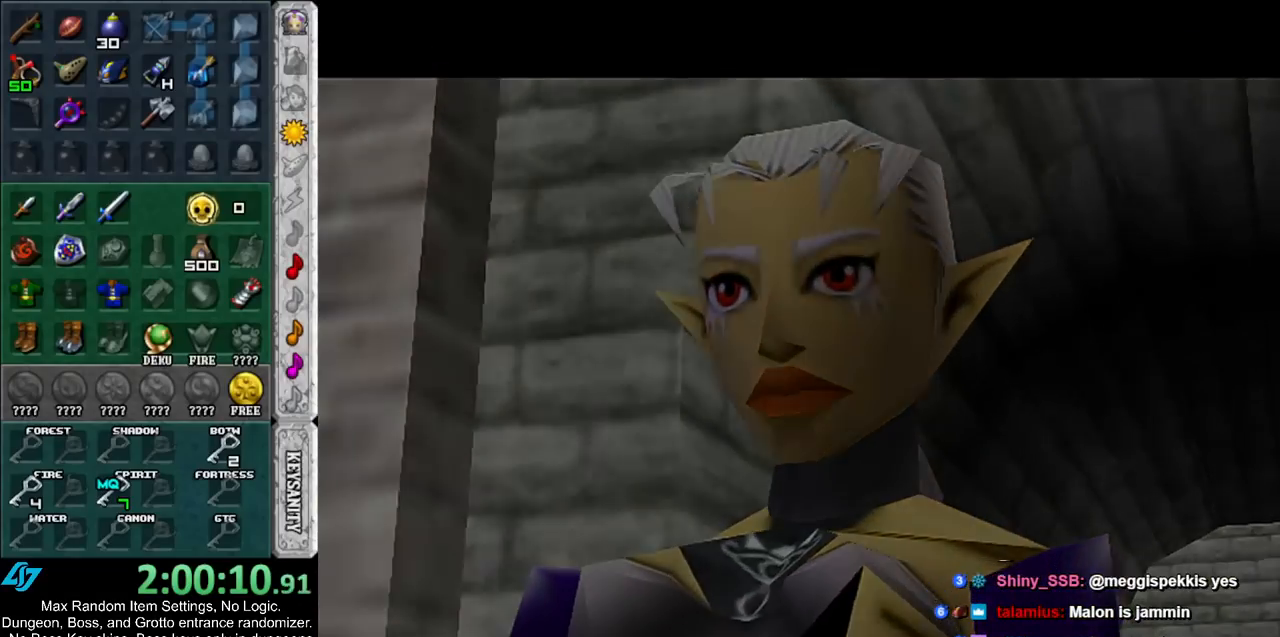
{"buttons": [], "left_stick": "center", "right_stick": "center", "events": []}
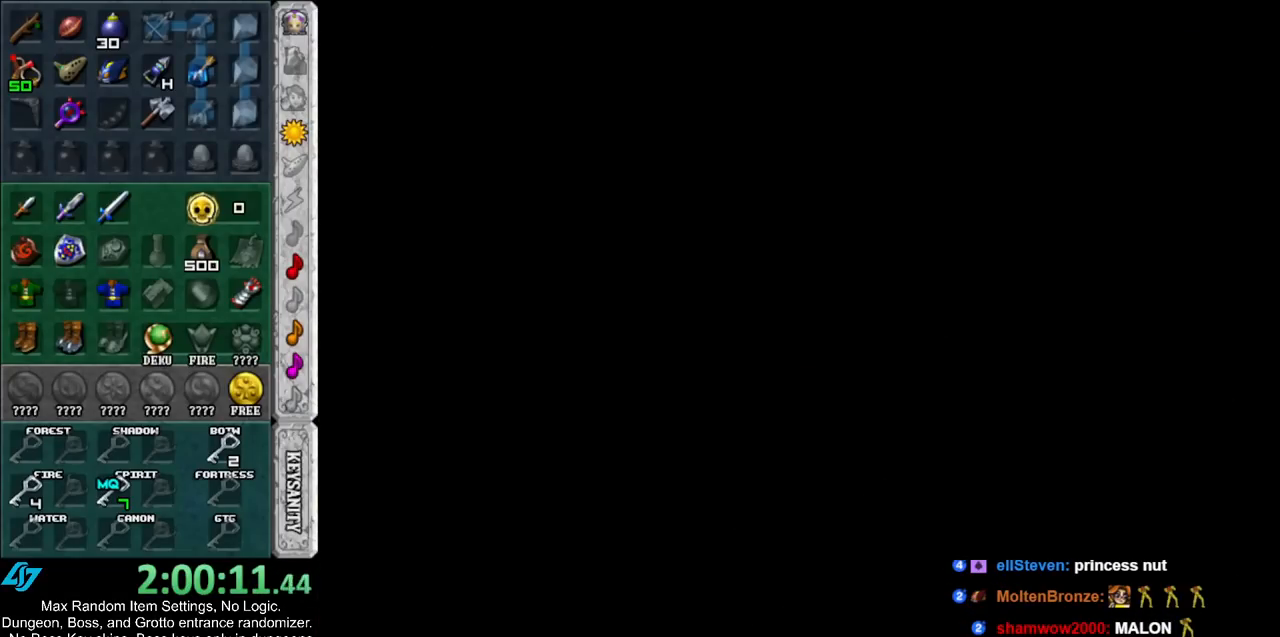
{"buttons": [], "left_stick": "center", "right_stick": "center", "events": []}
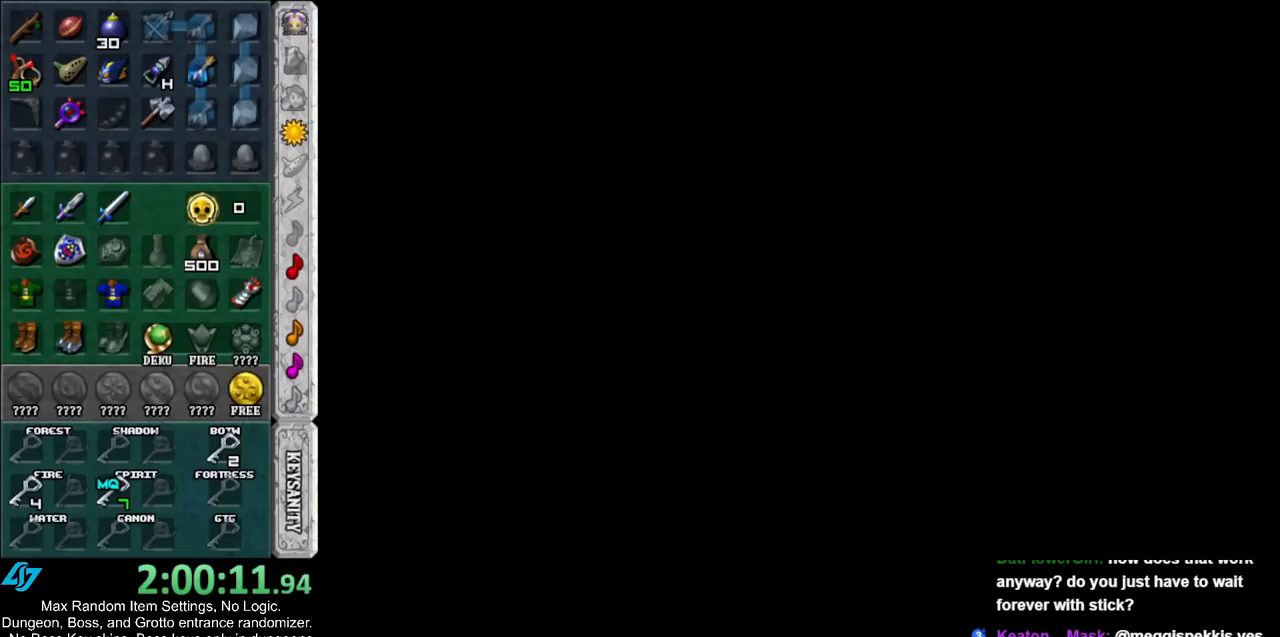
{"buttons": [], "left_stick": "center", "right_stick": "center", "events": []}
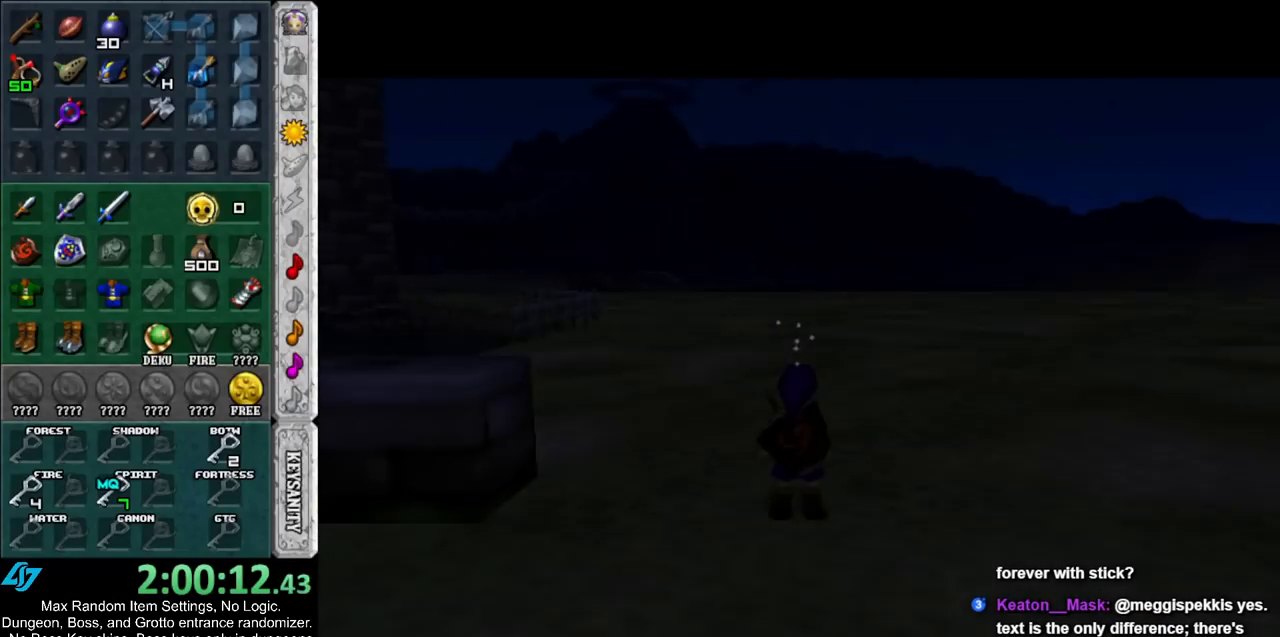
{"buttons": [], "left_stick": "left", "right_stick": "center", "events": [[417, "left_stick", "left"]]}
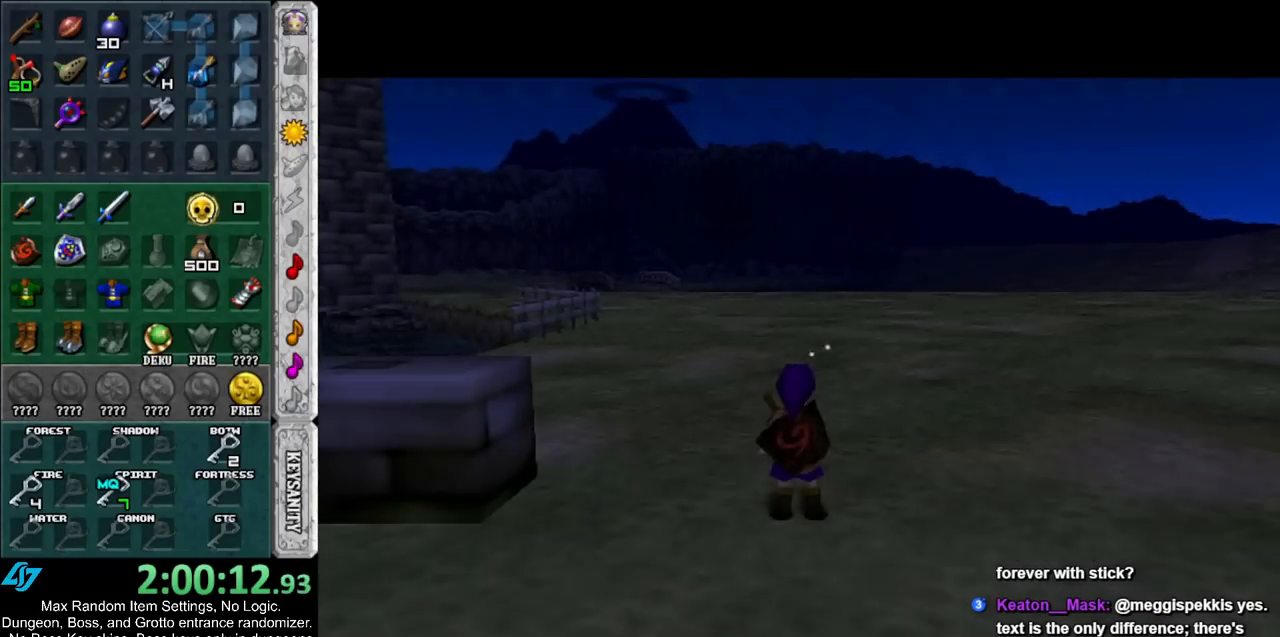
{"buttons": [], "left_stick": "left", "right_stick": "center", "events": []}
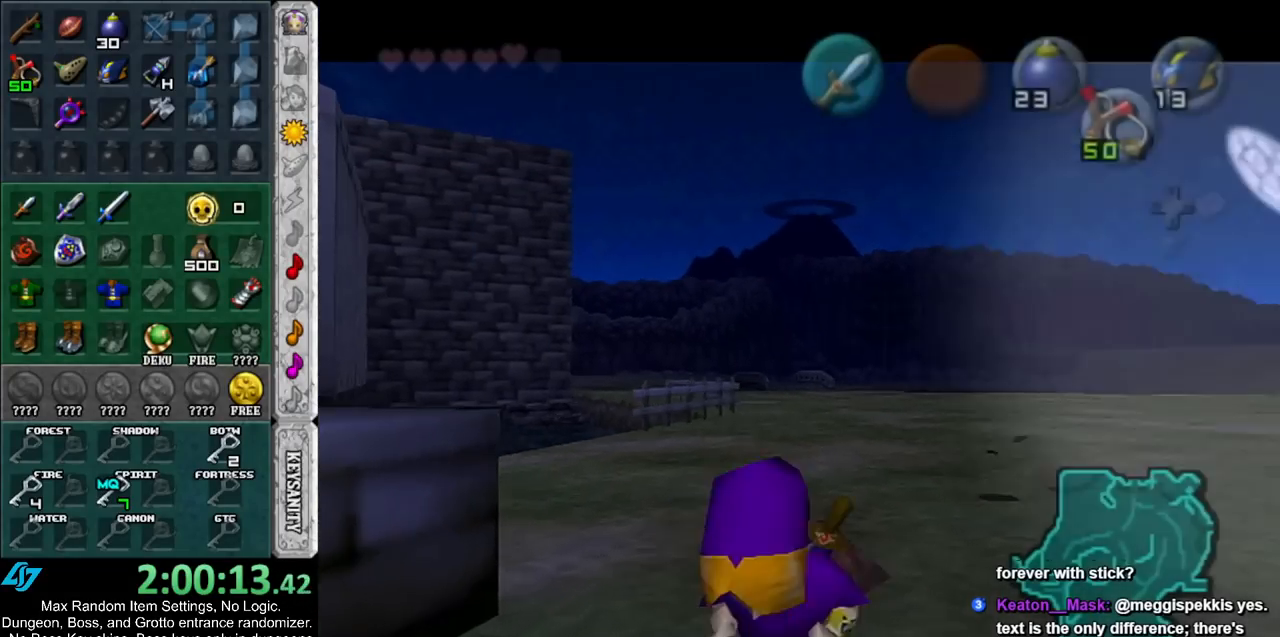
{"buttons": [], "left_stick": "center", "right_stick": "center", "events": [[167, "left_stick", "center"], [233, "B", "down"], [250, "A", "down"], [317, "A", "up"], [350, "B", "up"], [417, "A", "down"], [417, "B", "down"], [500, "A", "up"], [500, "B", "up"]]}
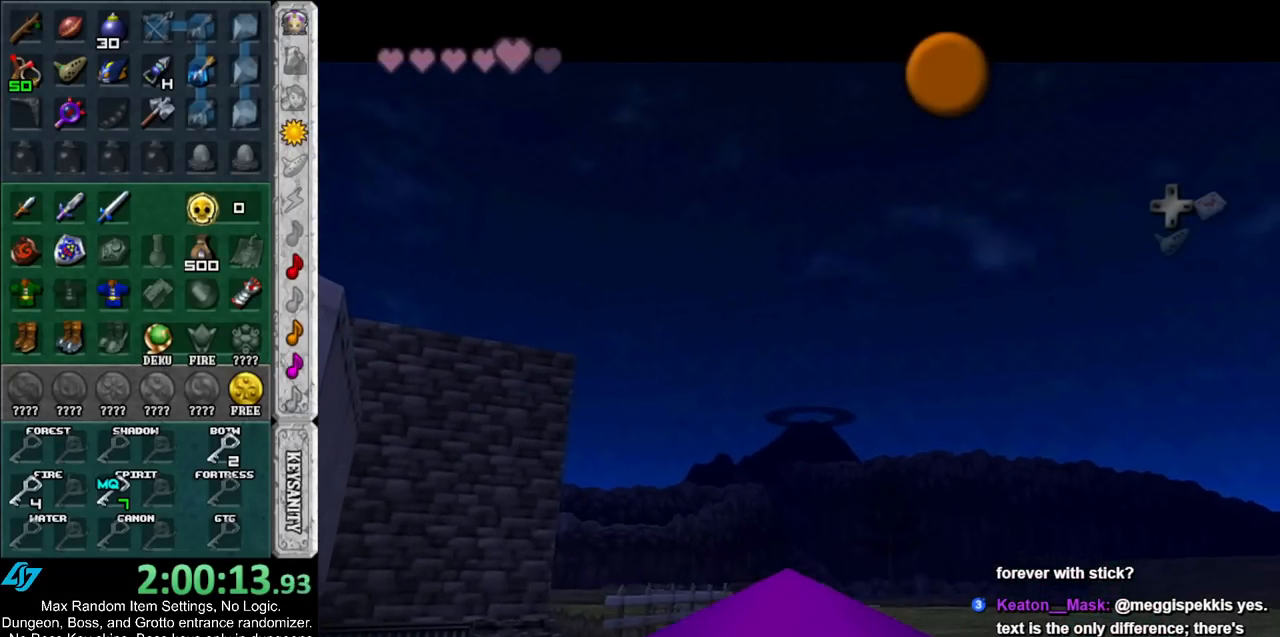
{"buttons": [], "left_stick": "center", "right_stick": "center", "events": [[67, "B", "down"], [100, "A", "down"], [150, "A", "up"], [150, "B", "up"], [217, "B", "down"], [250, "A", "down"], [317, "A", "up"], [317, "B", "up"], [417, "A", "down"], [417, "B", "down"], [467, "A", "up"], [500, "B", "up"]]}
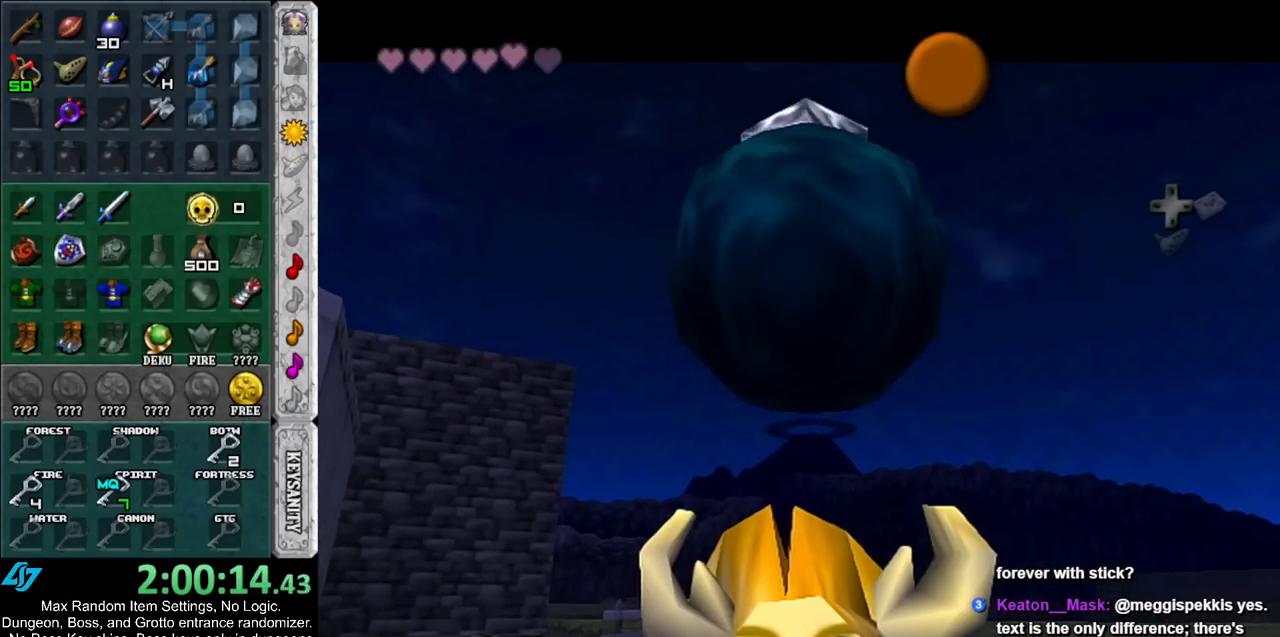
{"buttons": [], "left_stick": "left", "right_stick": "center", "events": [[67, "A", "down"], [67, "B", "down"], [150, "A", "up"], [150, "B", "up"], [183, "B", "down"], [217, "A", "down"], [283, "A", "up"], [283, "B", "up"], [500, "left_stick", "left"]]}
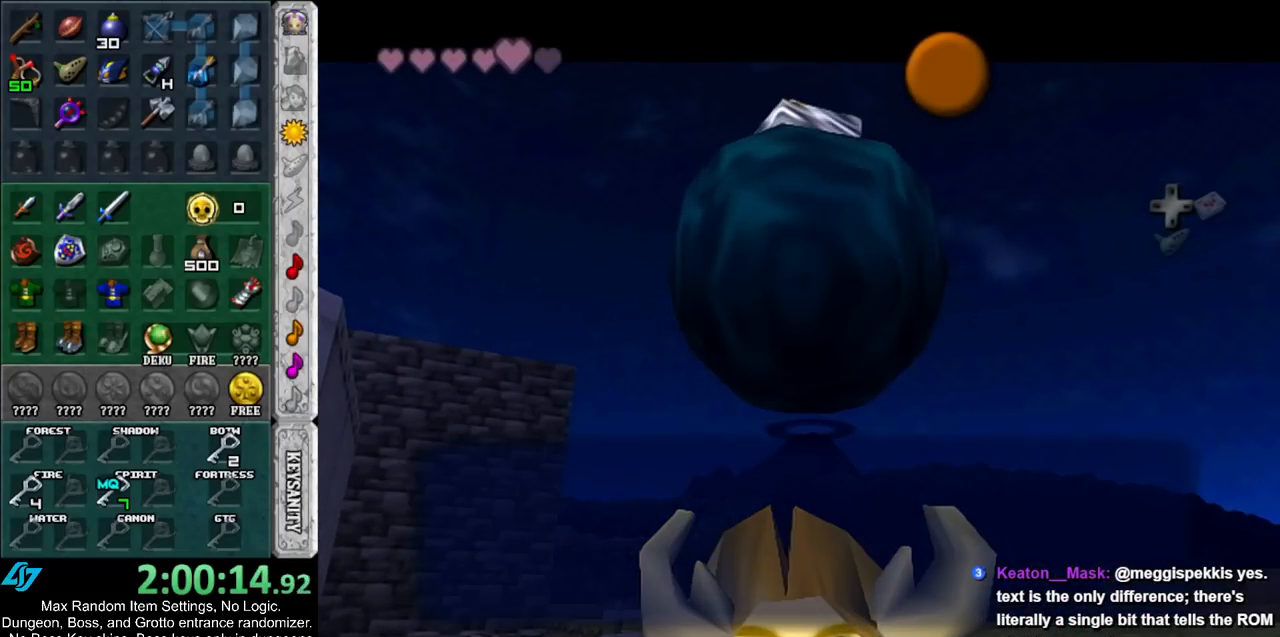
{"buttons": ["DPAD_DOWN"], "left_stick": "center", "right_stick": "center", "events": [[33, "A", "down"], [33, "B", "down"], [167, "A", "up"], [167, "B", "up"], [317, "left_stick", "center"], [433, "DPAD_DOWN", "down"]]}
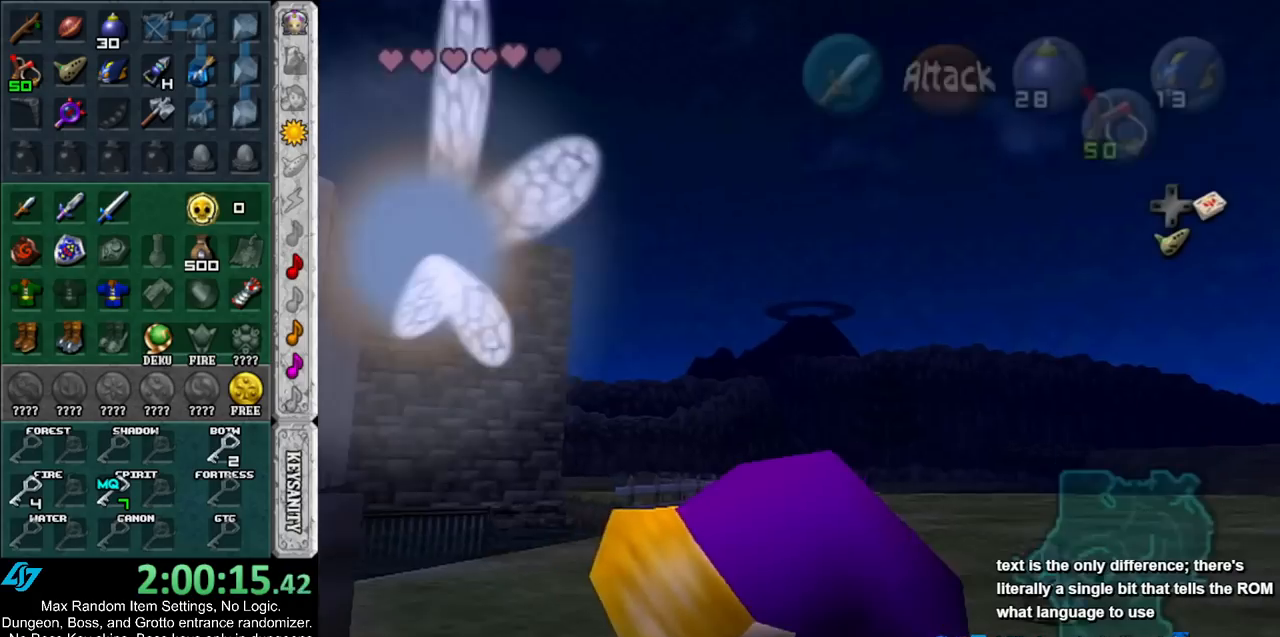
{"buttons": [], "left_stick": "center", "right_stick": "center", "events": [[67, "DPAD_DOWN", "up"]]}
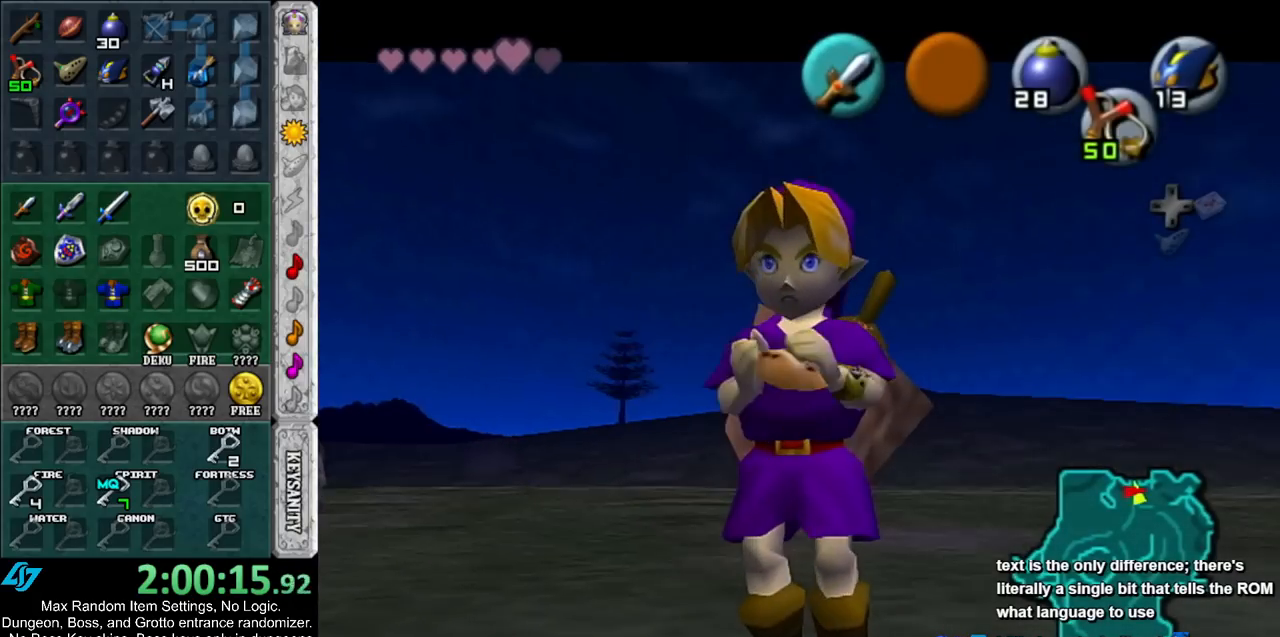
{"buttons": ["X"], "left_stick": "center", "right_stick": "center", "events": [[150, "X", "down"], [250, "Z", "down"], [317, "X", "up"], [350, "Z", "up"], [367, "right_stick", "up"], [467, "X", "down"], [500, "right_stick", "center"]]}
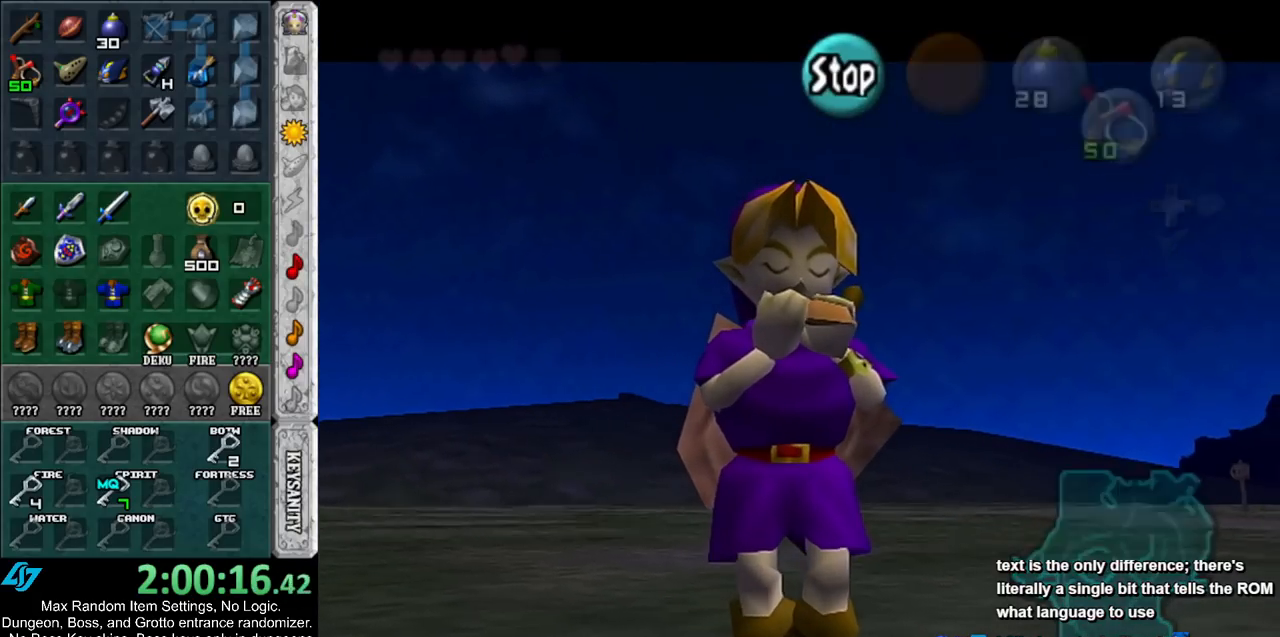
{"buttons": [], "left_stick": "center", "right_stick": "center", "events": [[50, "Z", "down"], [100, "X", "up"], [150, "Z", "up"], [183, "right_stick", "up"], [417, "right_stick", "center"]]}